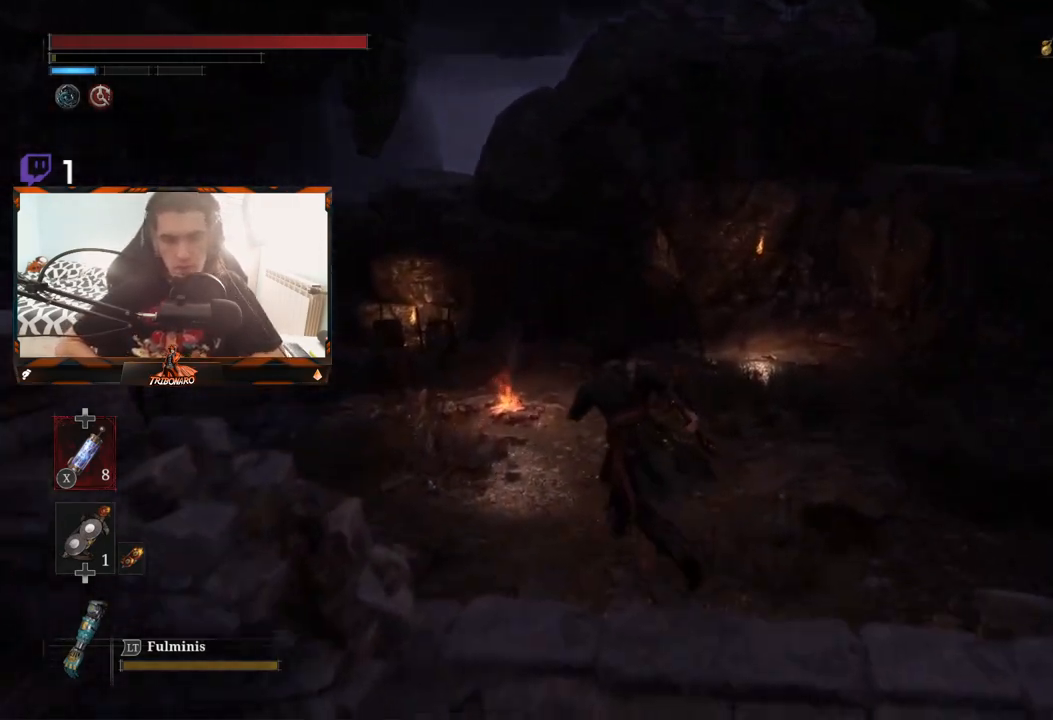
Gameplay with a controller (Xbox layout); each line is a JSON object with the inputs held at the frame after it. "events" lists button and stick changes between this image and that frame as [ms after this image, input, new state], when the widget could be followed in between.
{"buttons": ["B"], "left_stick": "up", "right_stick": "left", "events": [[367, "right_stick", "left"], [400, "left_stick", "up"]]}
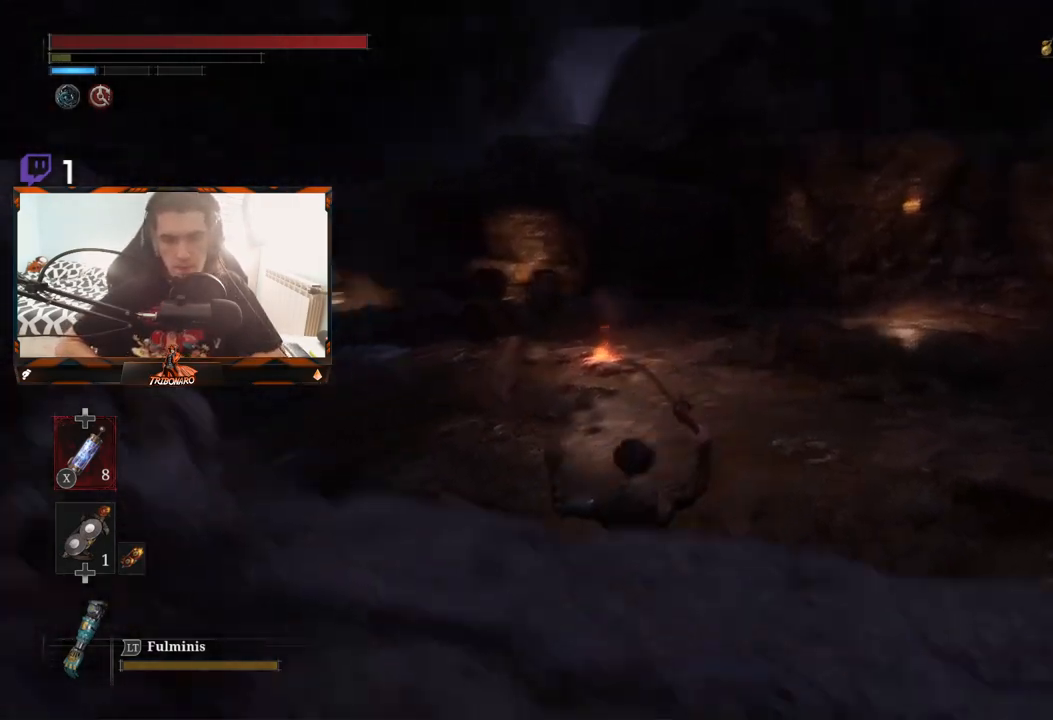
{"buttons": ["B"], "left_stick": "up", "right_stick": "center", "events": [[17, "right_stick", "center"]]}
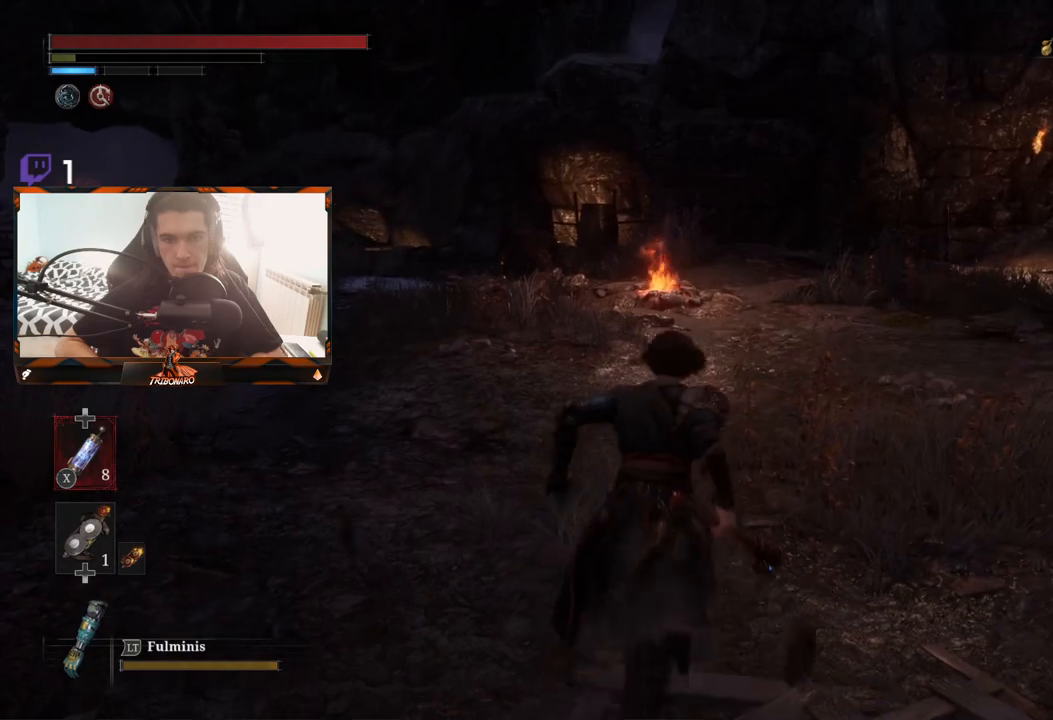
{"buttons": ["B"], "left_stick": "up-right", "right_stick": "center", "events": [[400, "left_stick", "up-right"]]}
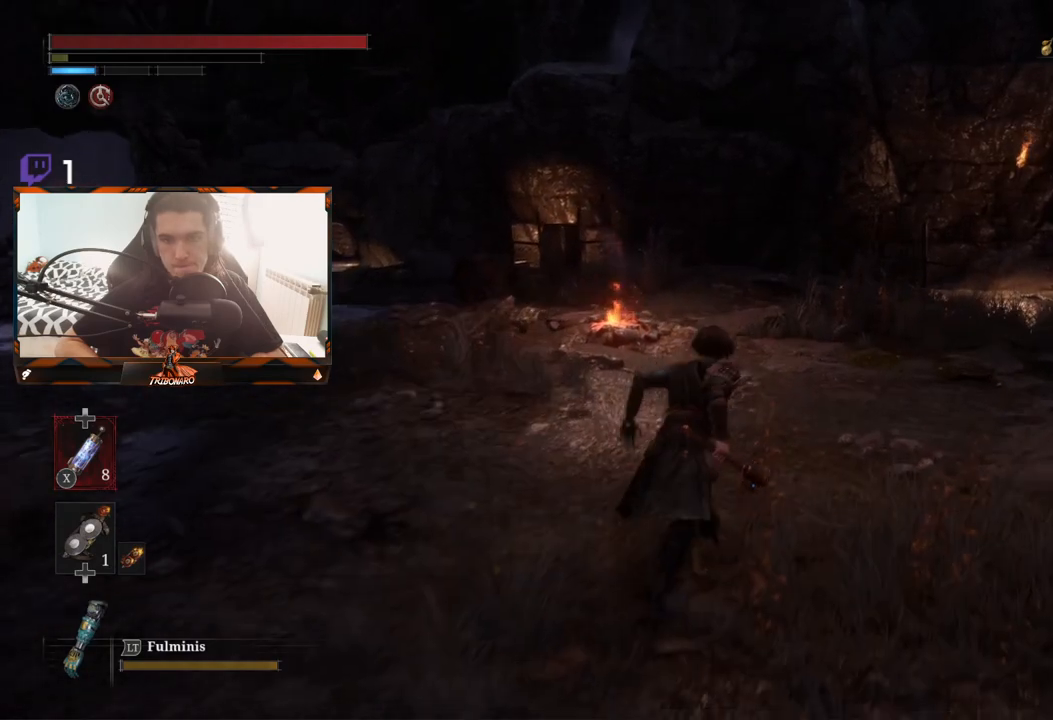
{"buttons": ["B"], "left_stick": "up-right", "right_stick": "center", "events": []}
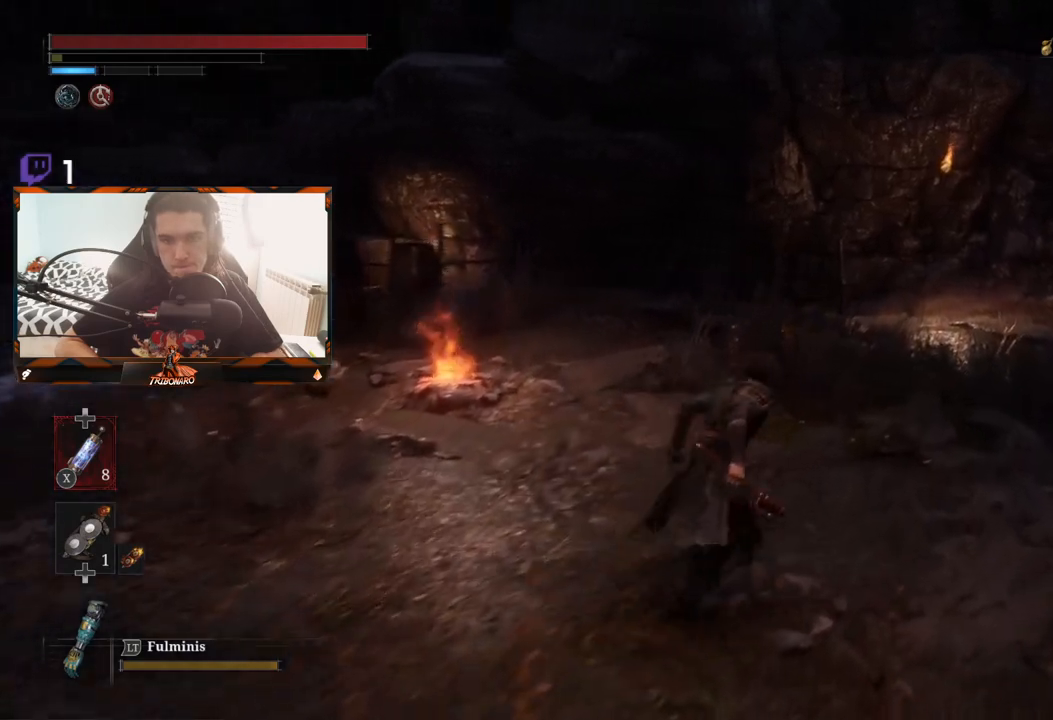
{"buttons": ["B"], "left_stick": "up-right", "right_stick": "center", "events": []}
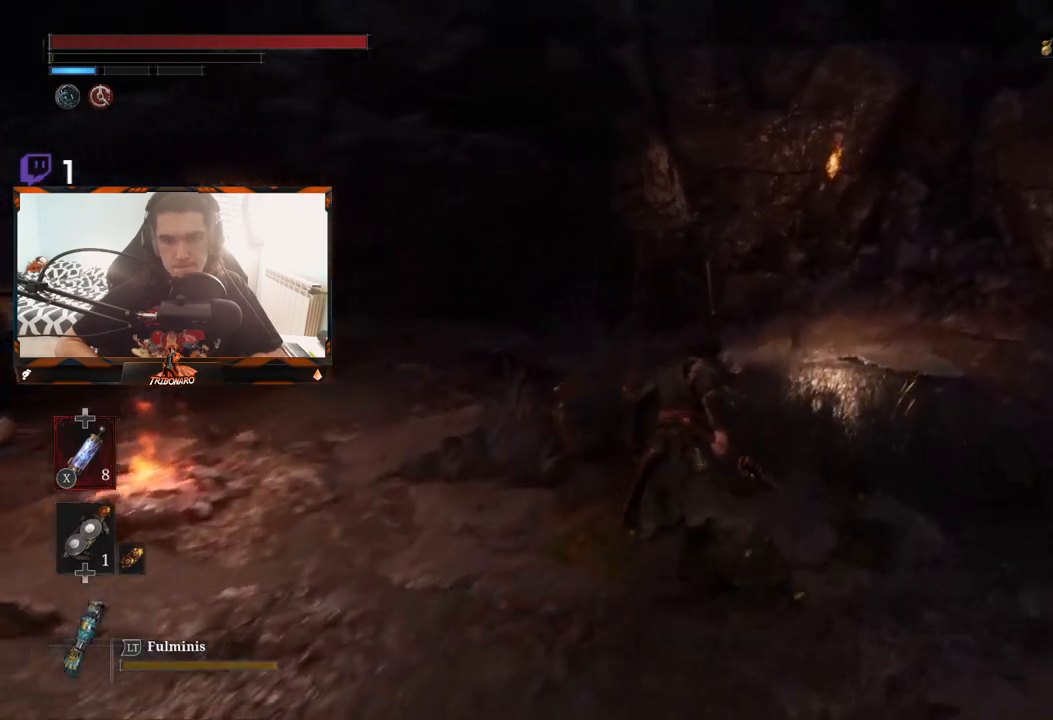
{"buttons": ["B"], "left_stick": "up-right", "right_stick": "center", "events": []}
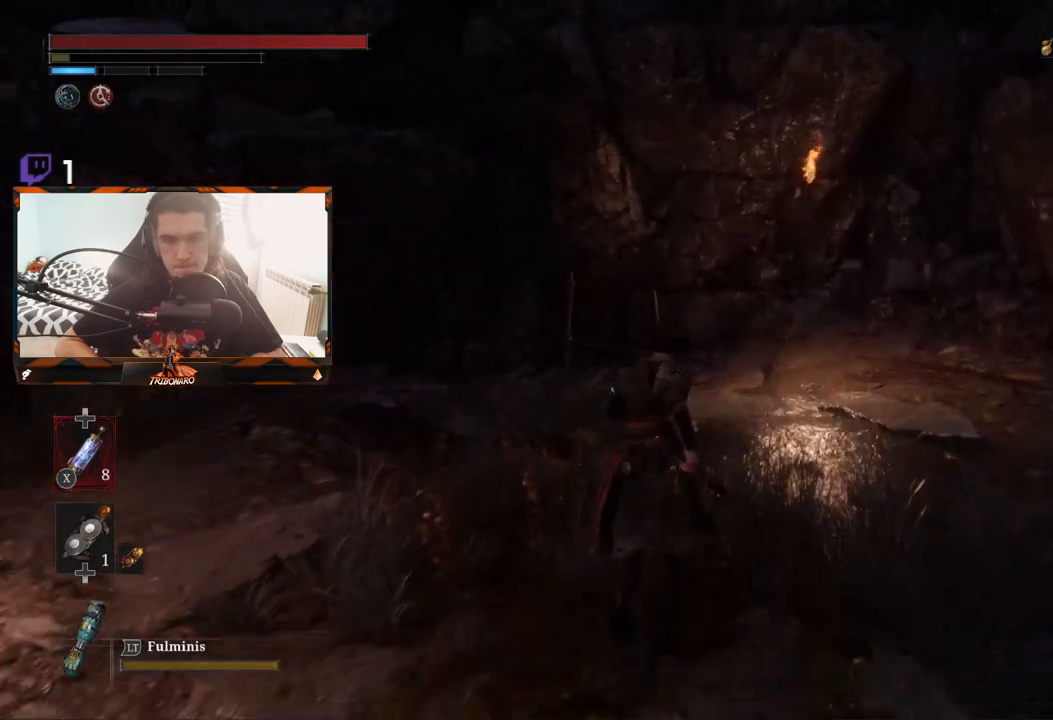
{"buttons": [], "left_stick": "up-right", "right_stick": "center", "events": [[467, "B", "up"]]}
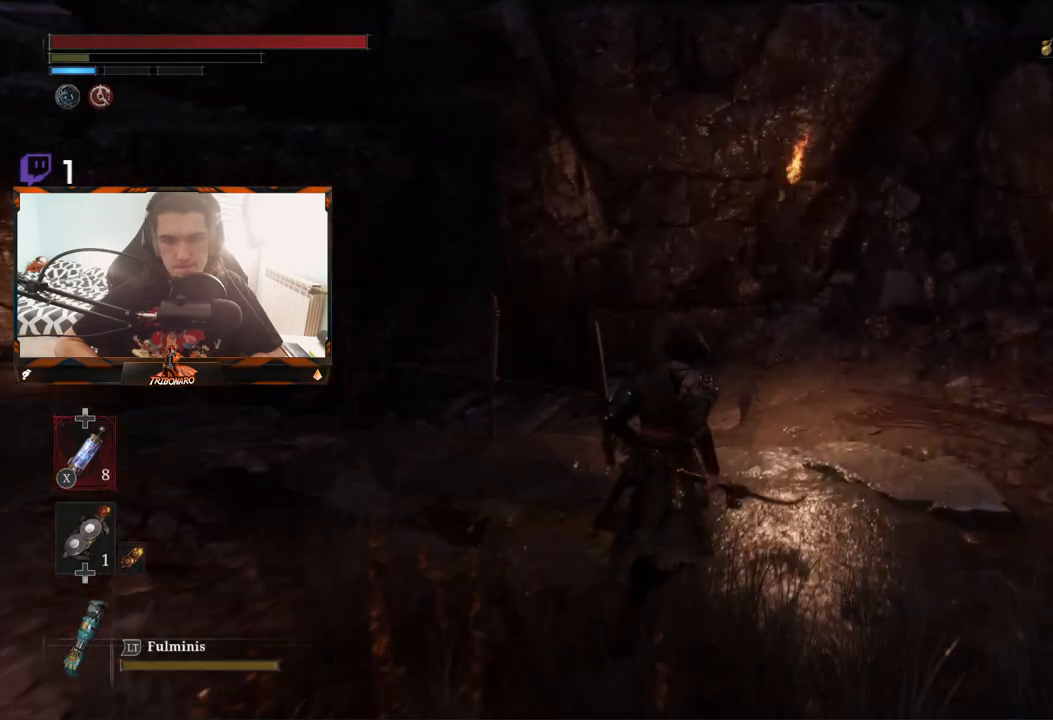
{"buttons": [], "left_stick": "up-right", "right_stick": "center", "events": [[233, "right_stick", "up-left"], [500, "right_stick", "center"]]}
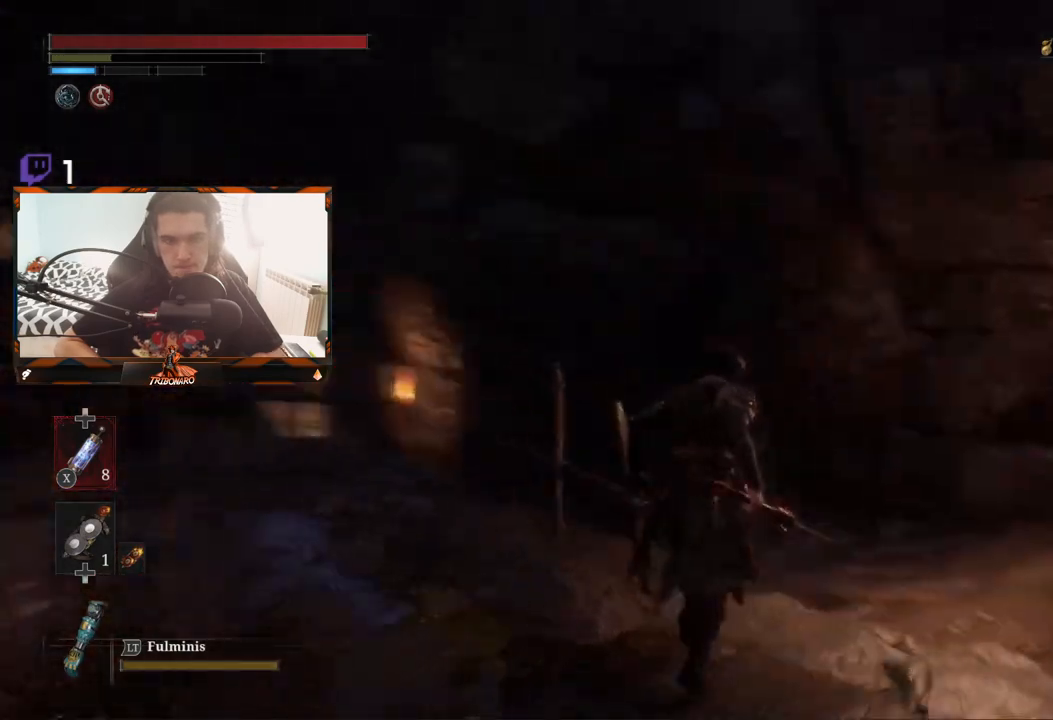
{"buttons": [], "left_stick": "up-right", "right_stick": "down-left", "events": [[383, "right_stick", "down-left"]]}
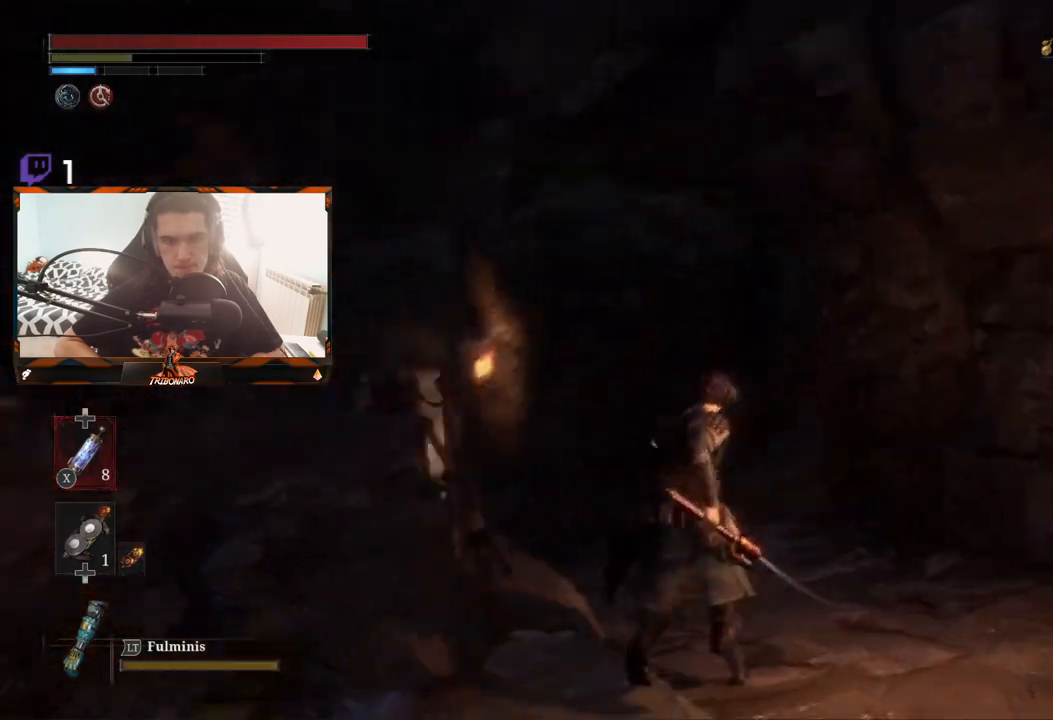
{"buttons": [], "left_stick": "up", "right_stick": "left", "events": [[67, "left_stick", "up"], [100, "right_stick", "center"], [417, "right_stick", "left"]]}
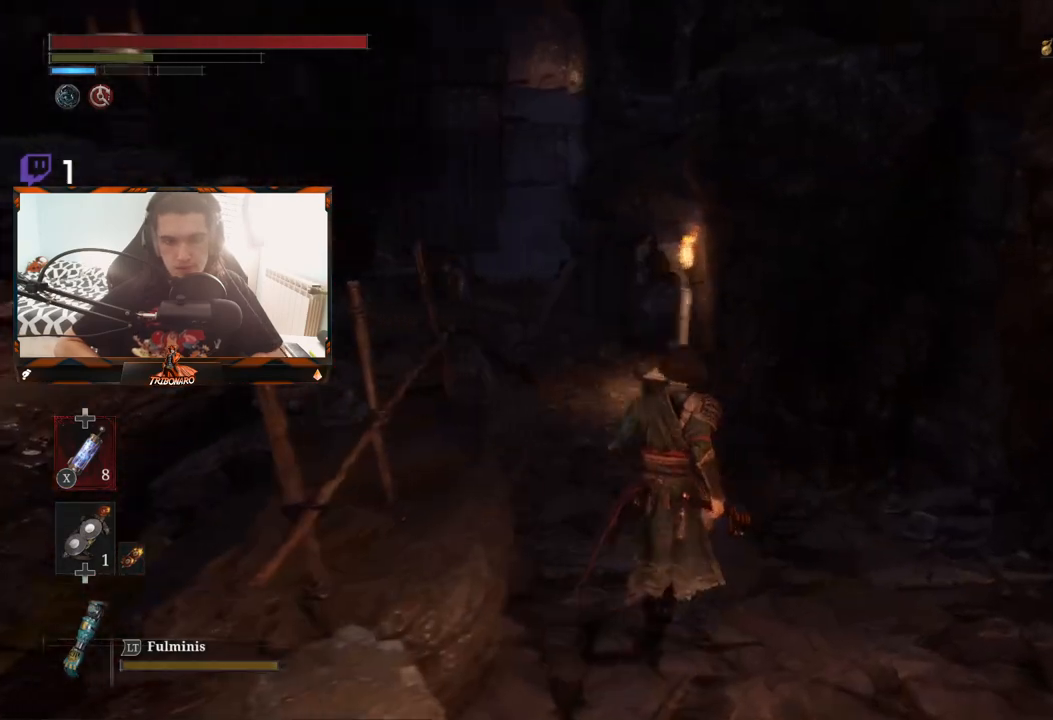
{"buttons": [], "left_stick": "up", "right_stick": "center", "events": [[50, "right_stick", "center"]]}
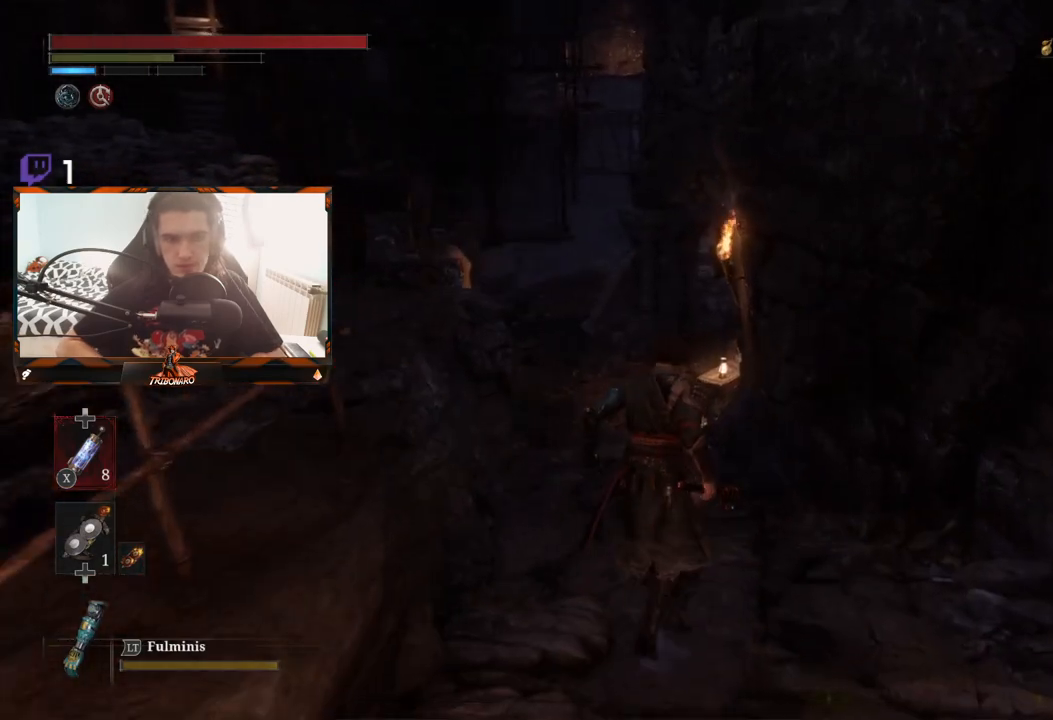
{"buttons": [], "left_stick": "up", "right_stick": "center", "events": []}
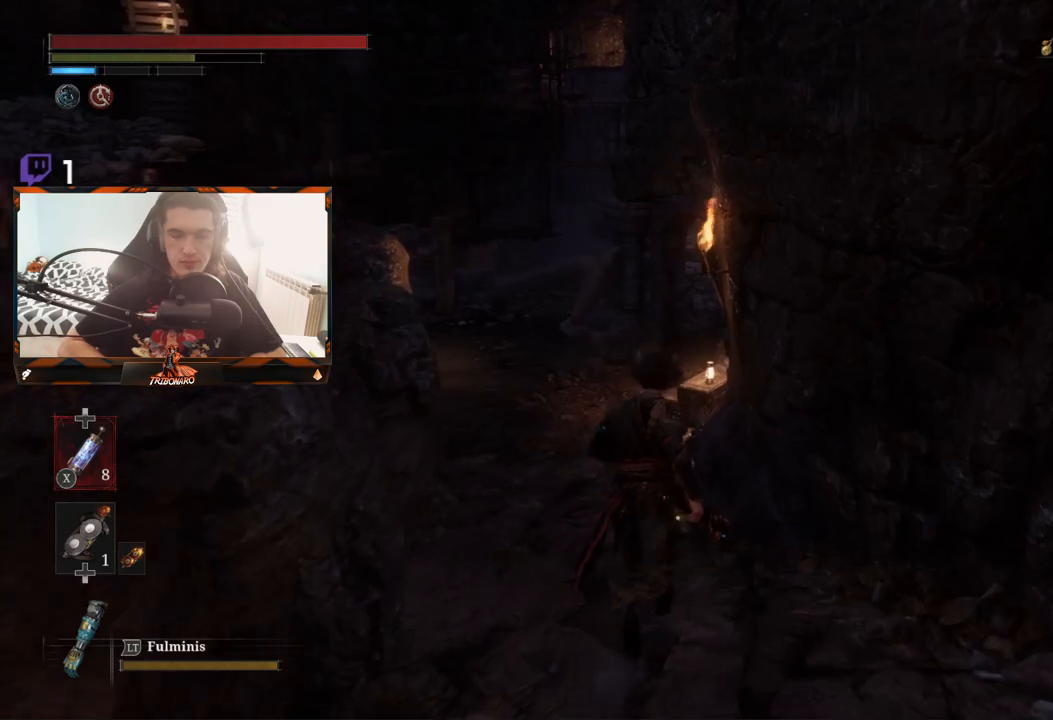
{"buttons": [], "left_stick": "up", "right_stick": "center", "events": []}
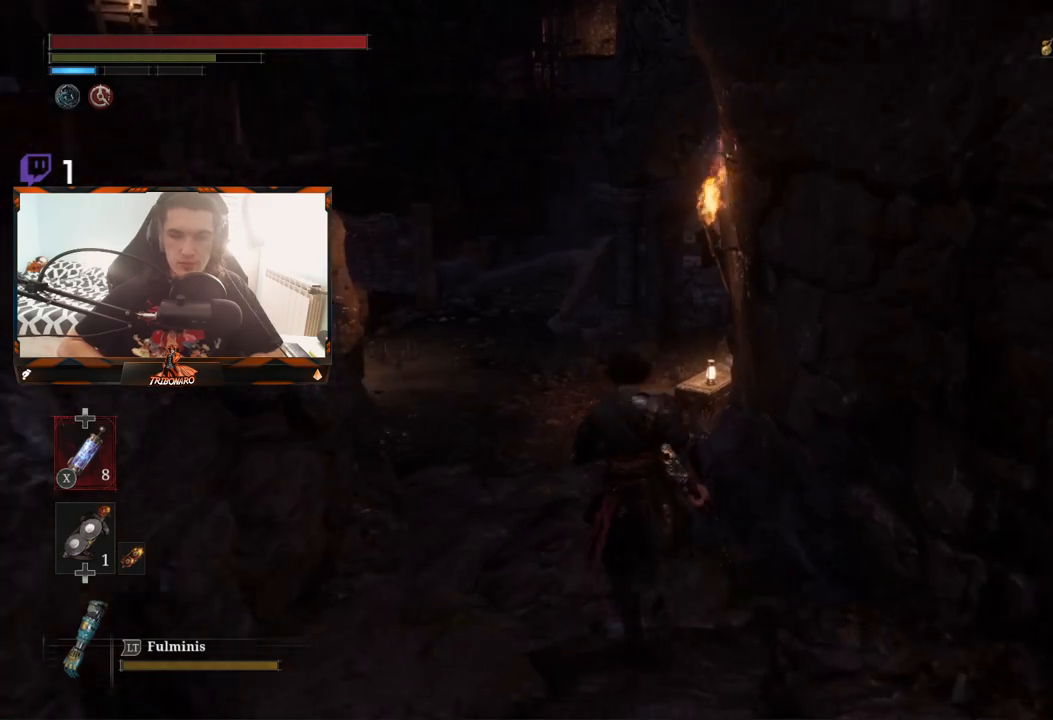
{"buttons": [], "left_stick": "up", "right_stick": "center", "events": []}
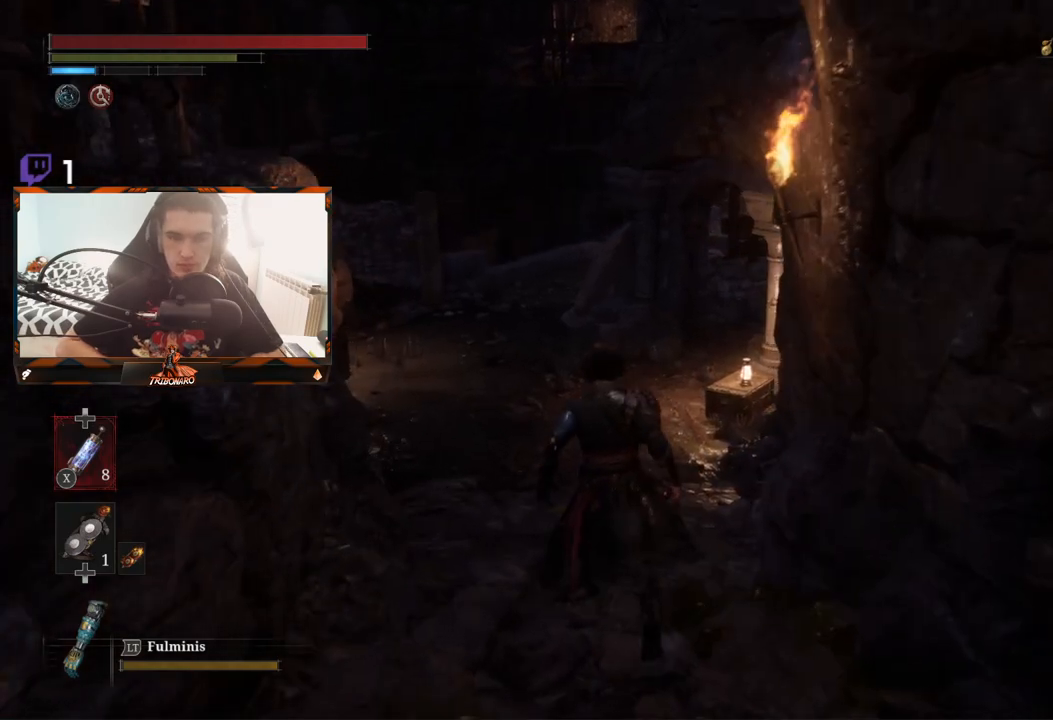
{"buttons": [], "left_stick": "up", "right_stick": "center", "events": []}
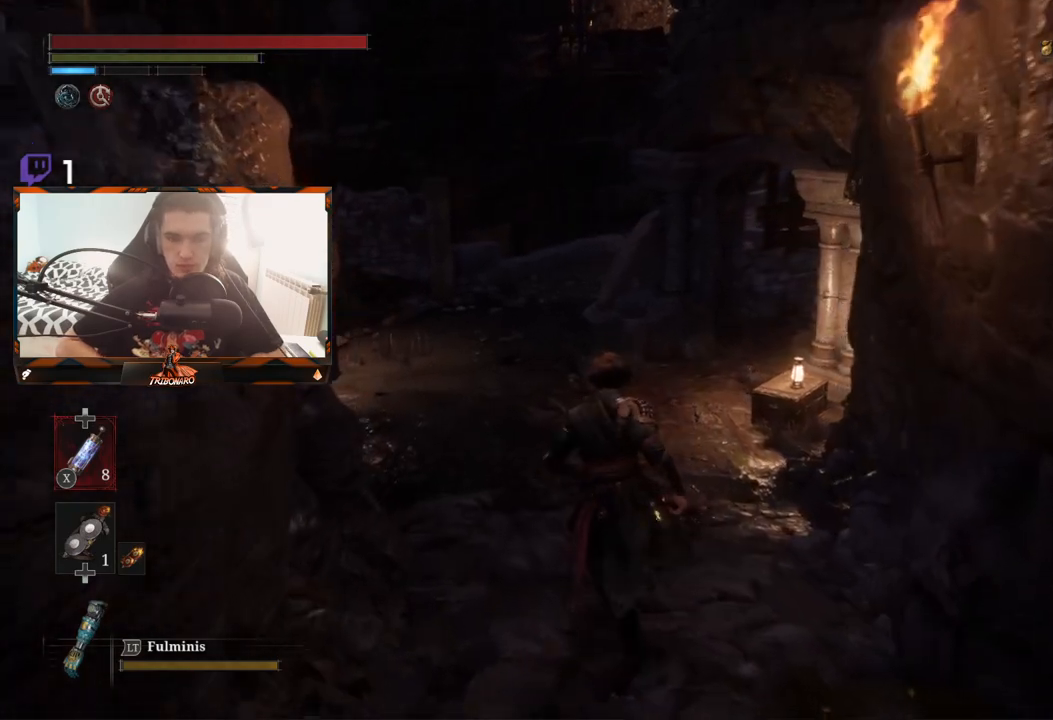
{"buttons": ["B"], "left_stick": "up", "right_stick": "center", "events": [[433, "B", "down"]]}
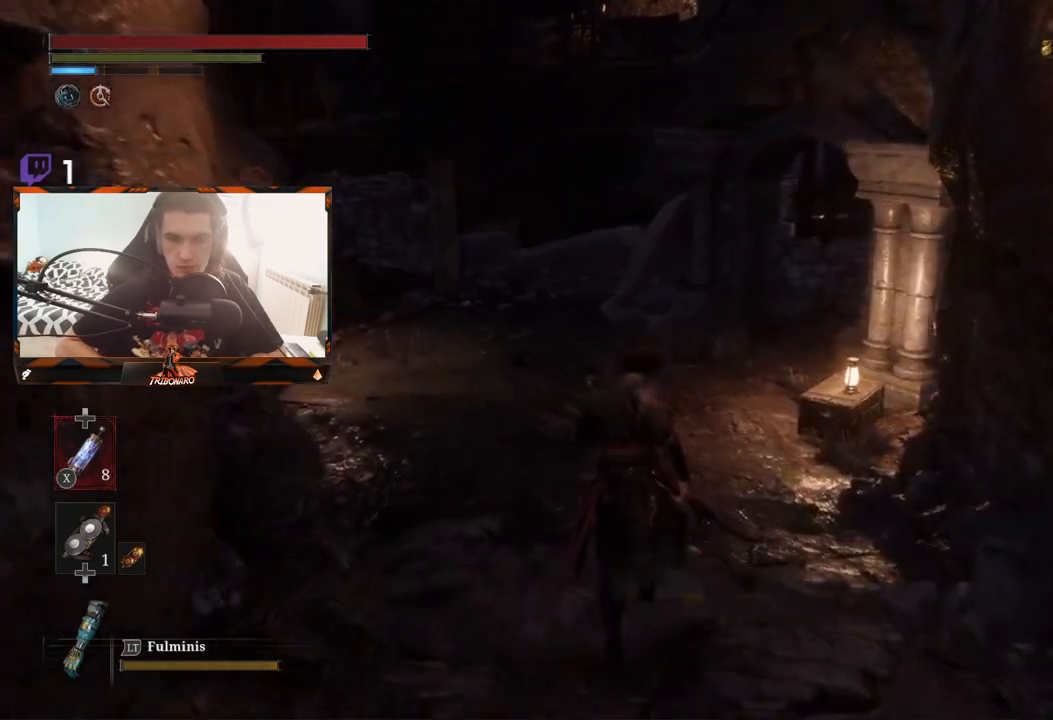
{"buttons": ["B"], "left_stick": "up", "right_stick": "center", "events": []}
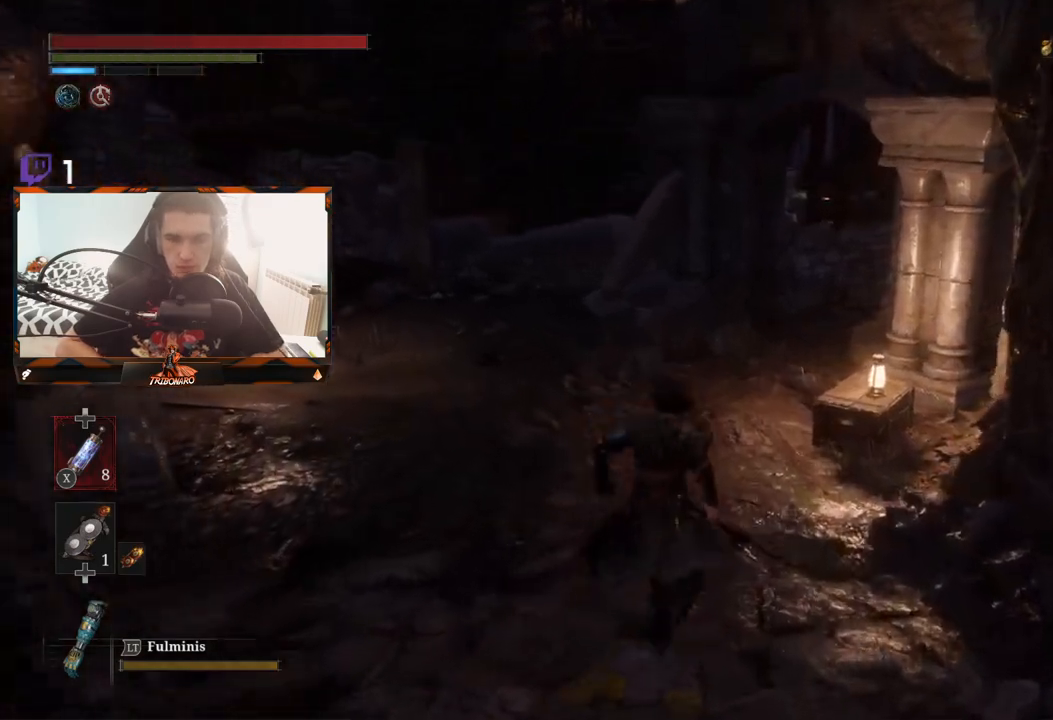
{"buttons": ["B"], "left_stick": "up", "right_stick": "center", "events": []}
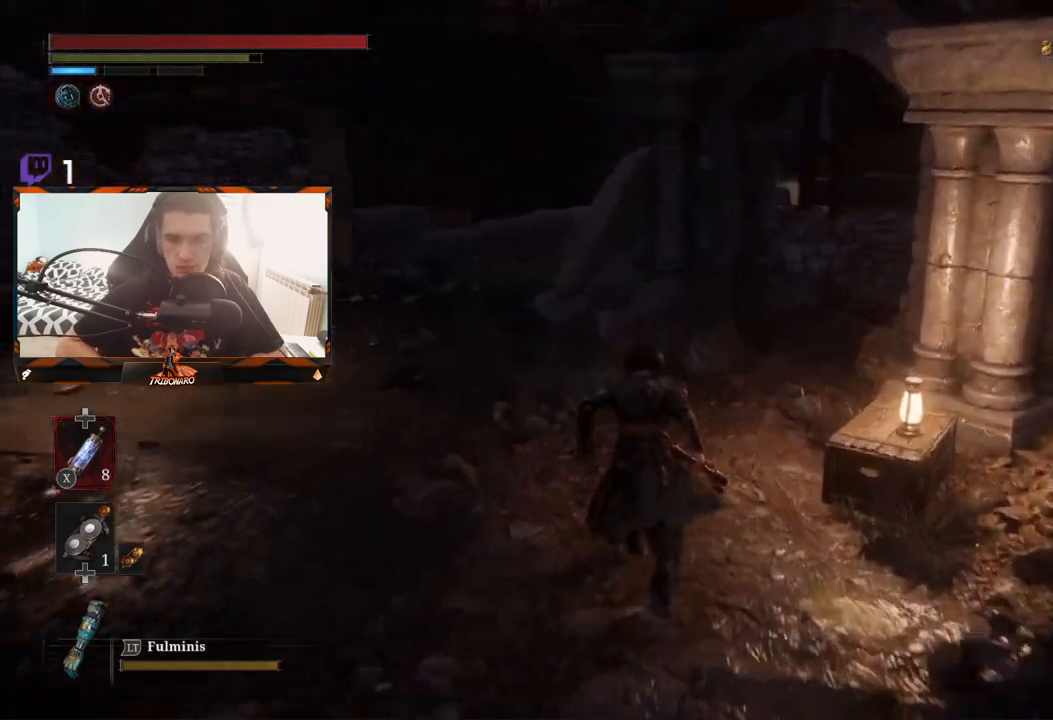
{"buttons": ["B"], "left_stick": "up", "right_stick": "center", "events": []}
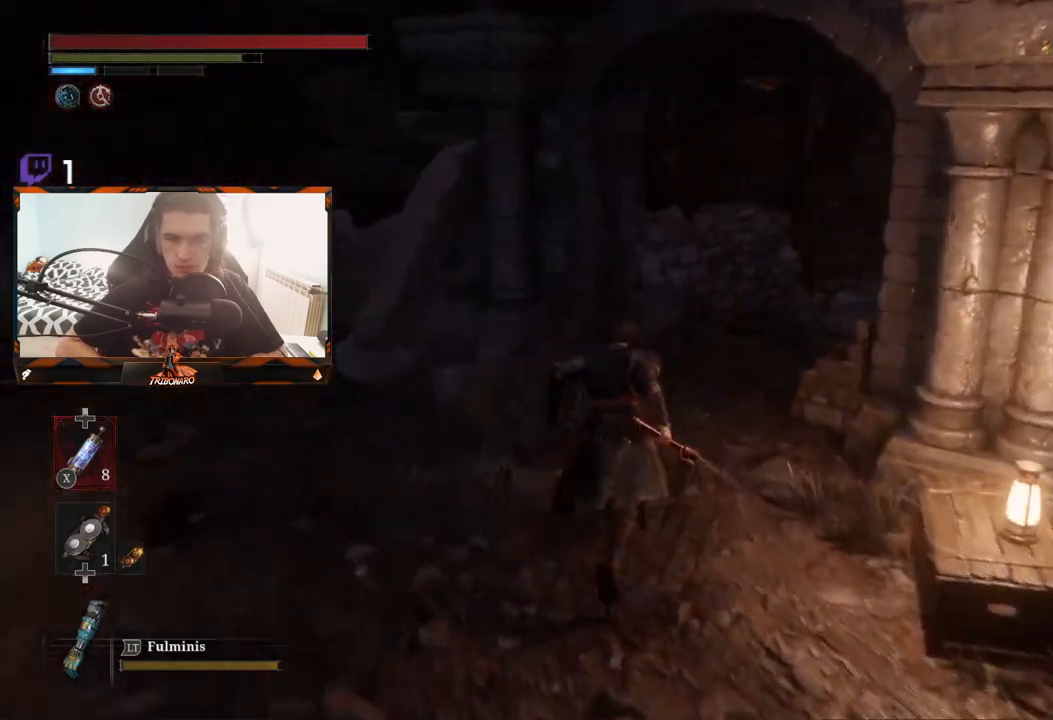
{"buttons": ["B"], "left_stick": "up", "right_stick": "center", "events": []}
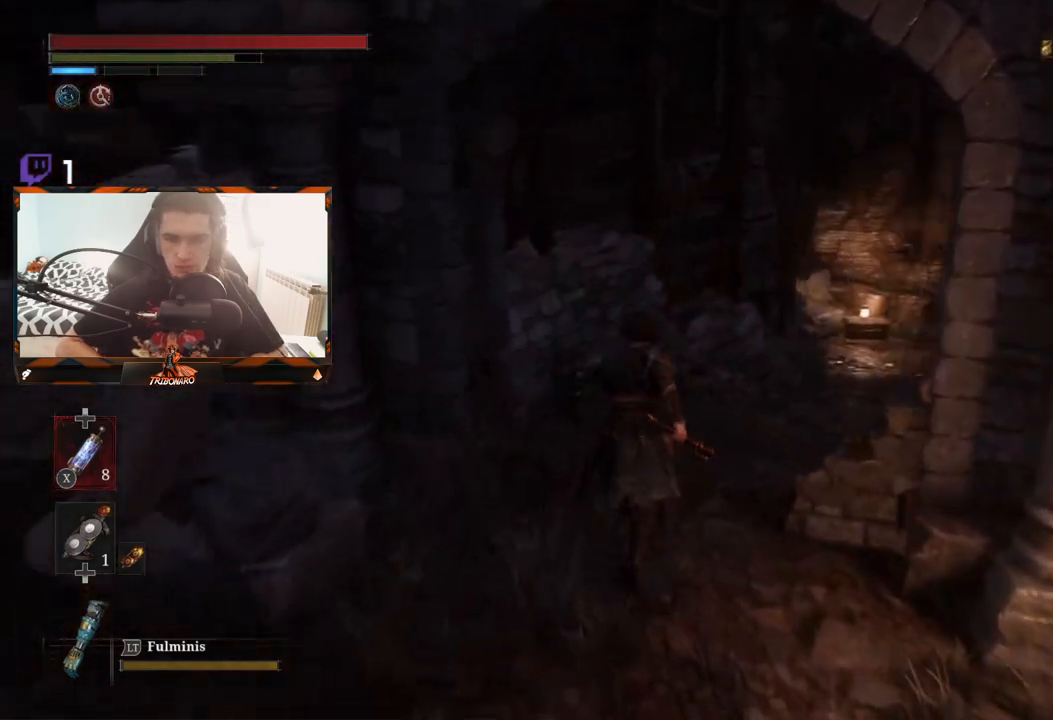
{"buttons": ["B"], "left_stick": "up", "right_stick": "center", "events": []}
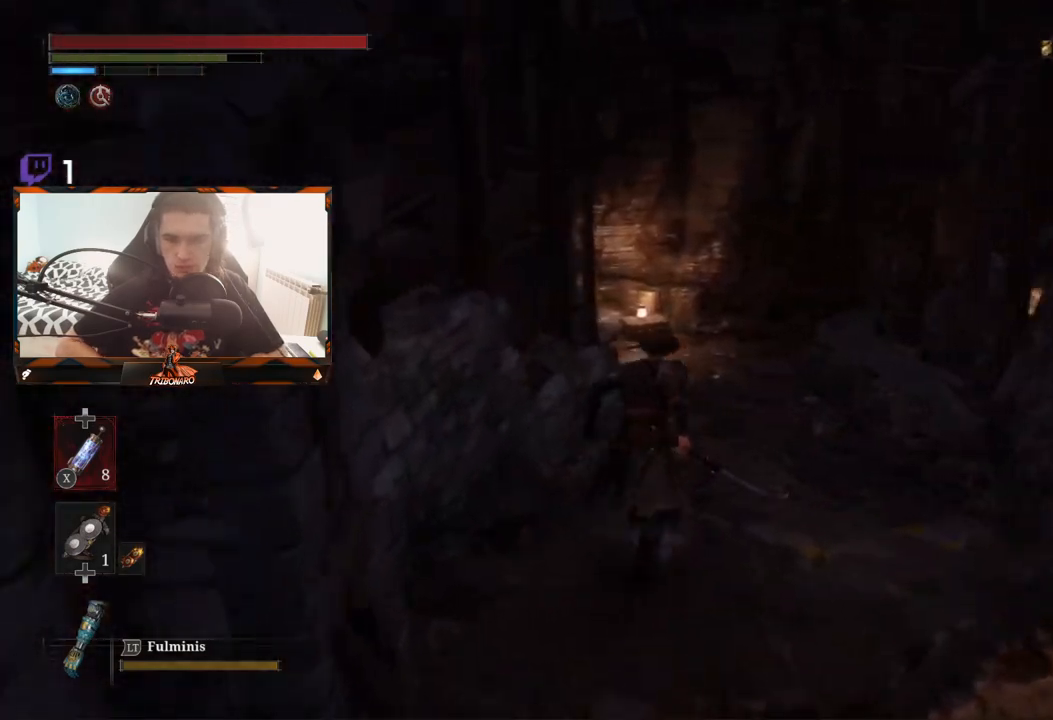
{"buttons": ["B"], "left_stick": "up", "right_stick": "center", "events": []}
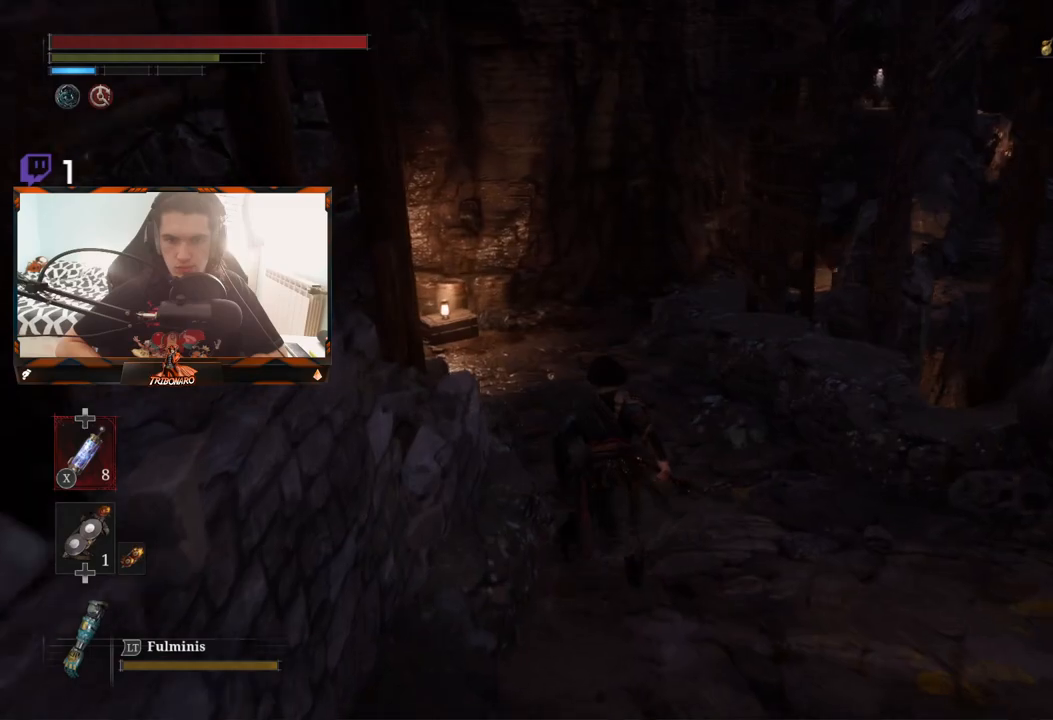
{"buttons": ["B"], "left_stick": "up", "right_stick": "center", "events": []}
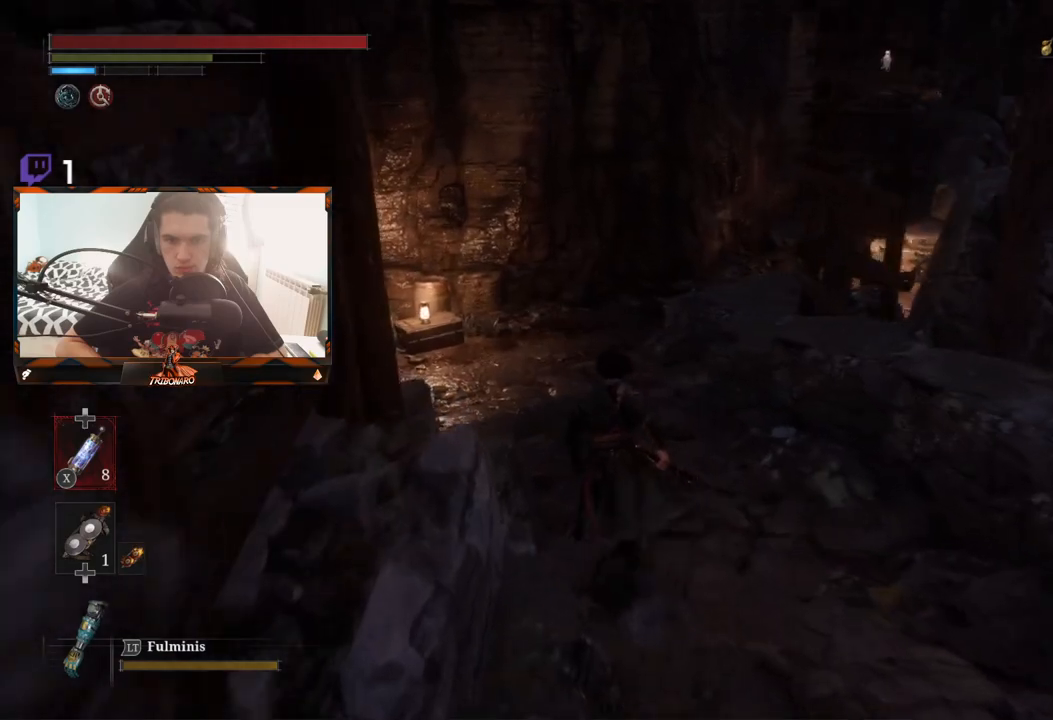
{"buttons": ["B"], "left_stick": "up", "right_stick": "center", "events": []}
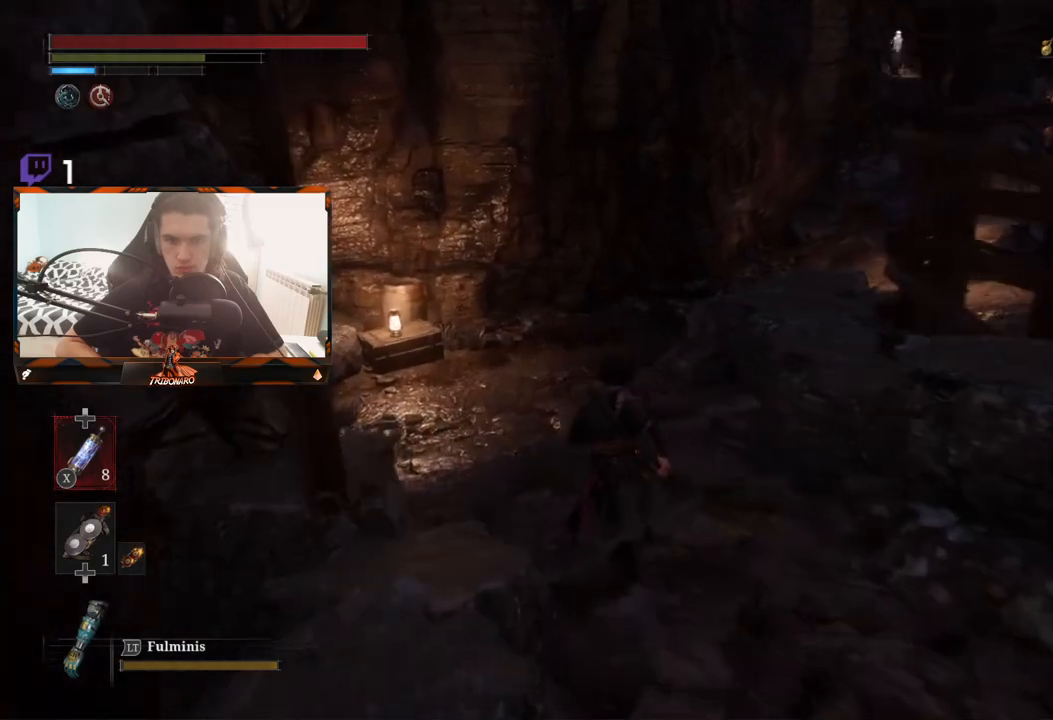
{"buttons": ["B"], "left_stick": "up", "right_stick": "center", "events": []}
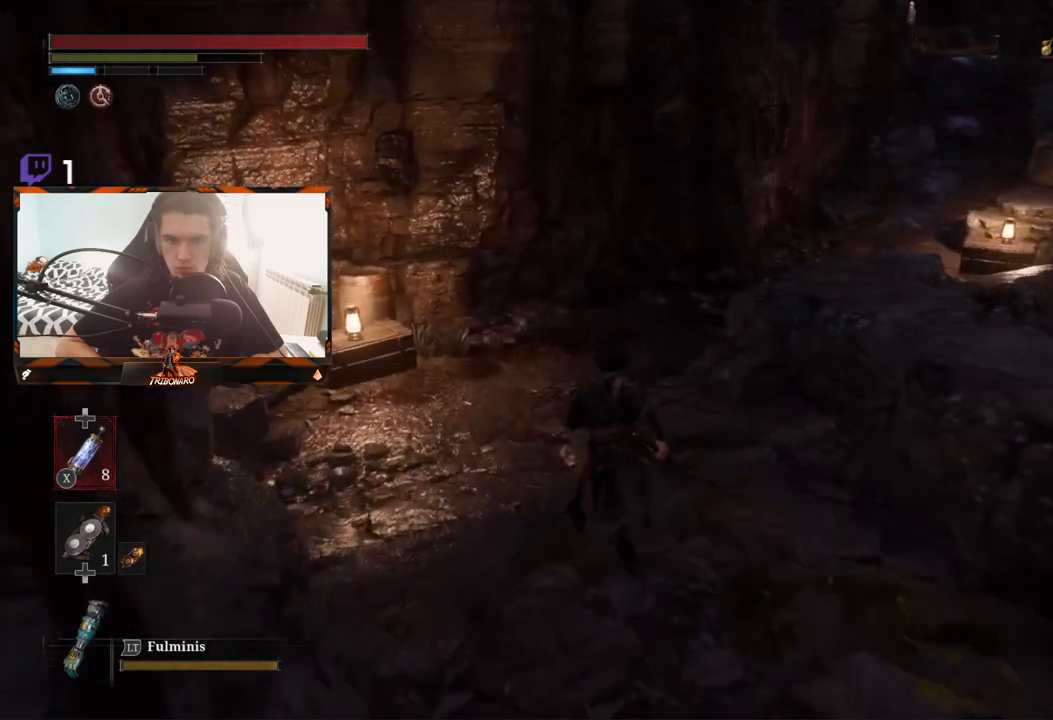
{"buttons": ["B"], "left_stick": "up", "right_stick": "center", "events": []}
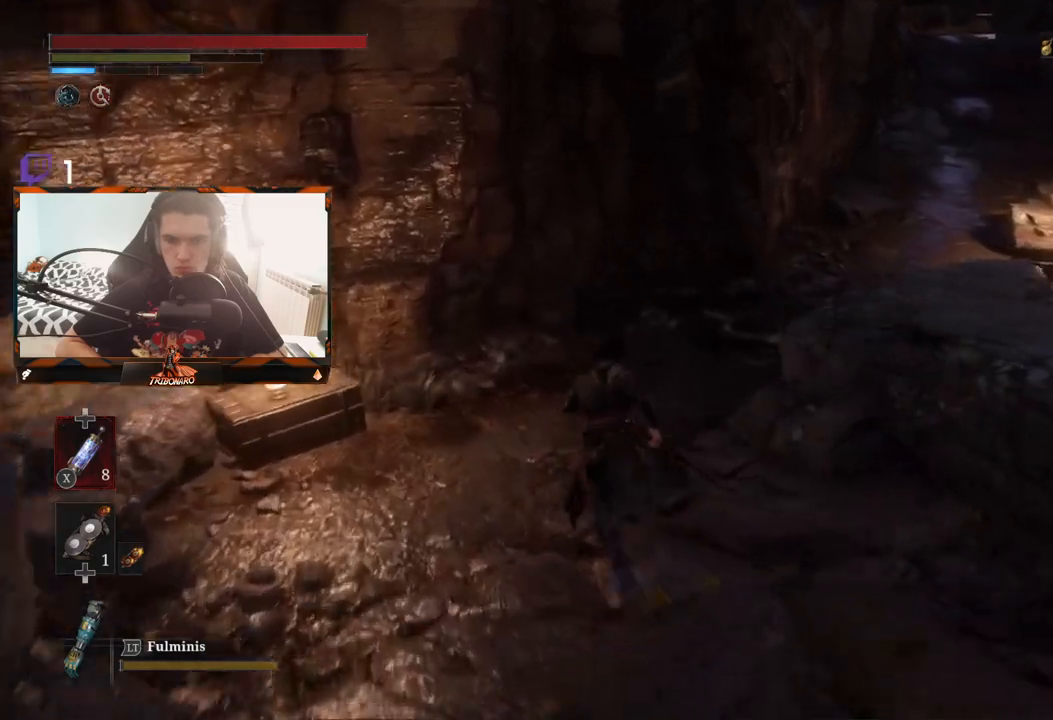
{"buttons": ["B"], "left_stick": "up", "right_stick": "center", "events": []}
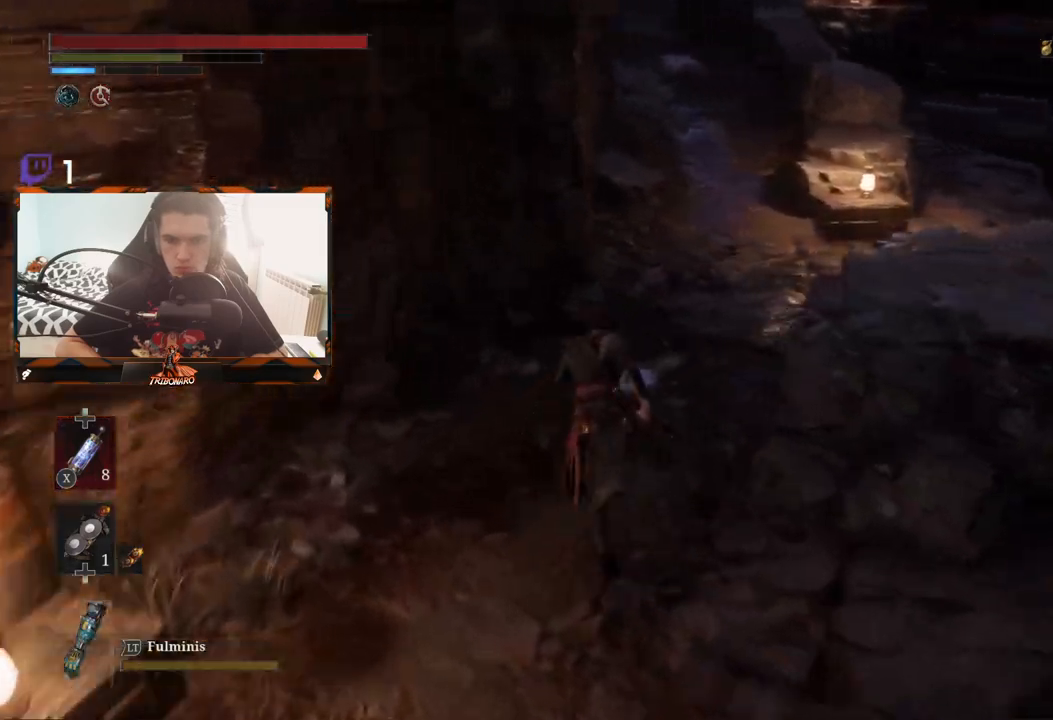
{"buttons": ["B"], "left_stick": "up", "right_stick": "right", "events": [[500, "right_stick", "right"]]}
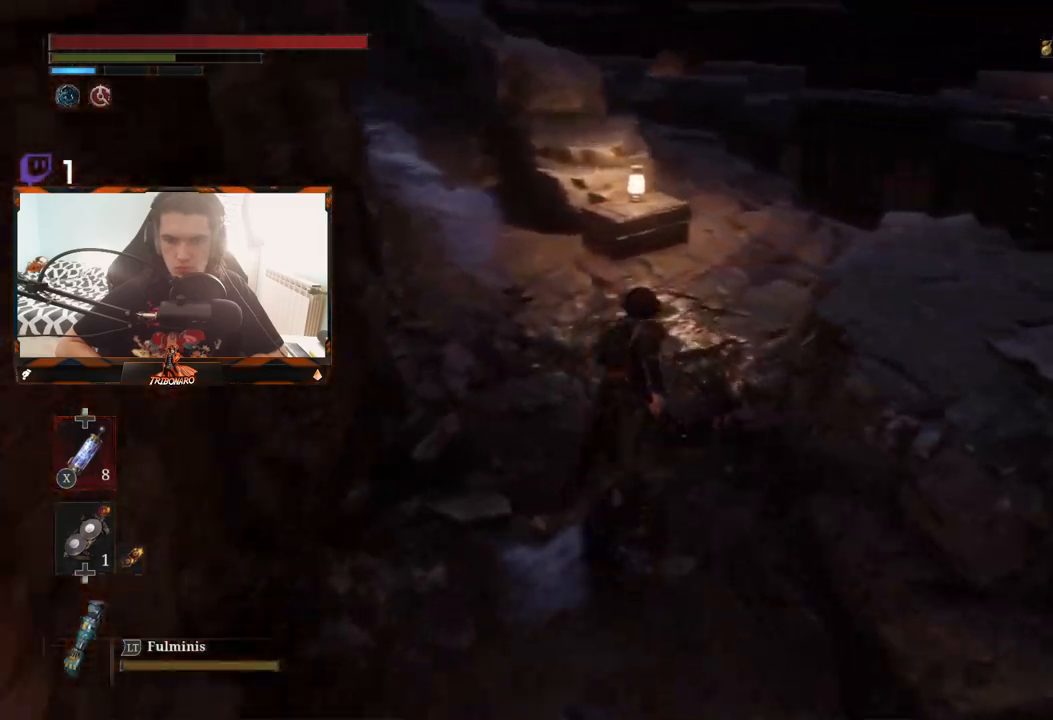
{"buttons": ["B"], "left_stick": "up", "right_stick": "center", "events": [[367, "right_stick", "center"]]}
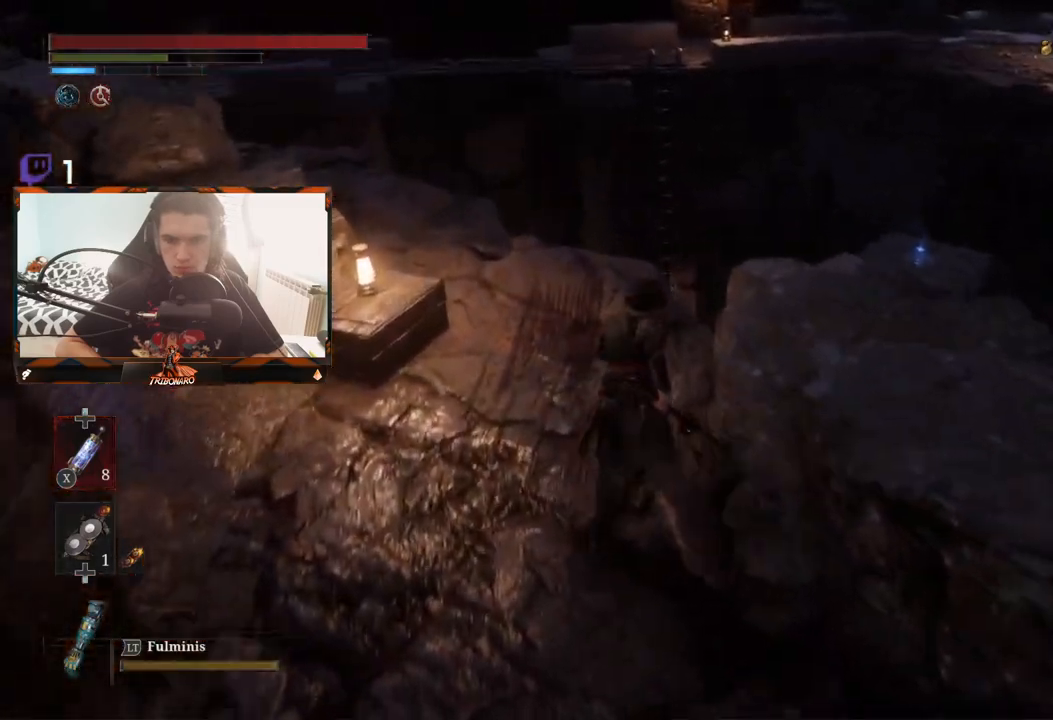
{"buttons": ["B"], "left_stick": "up", "right_stick": "down-left", "events": [[333, "right_stick", "down-left"]]}
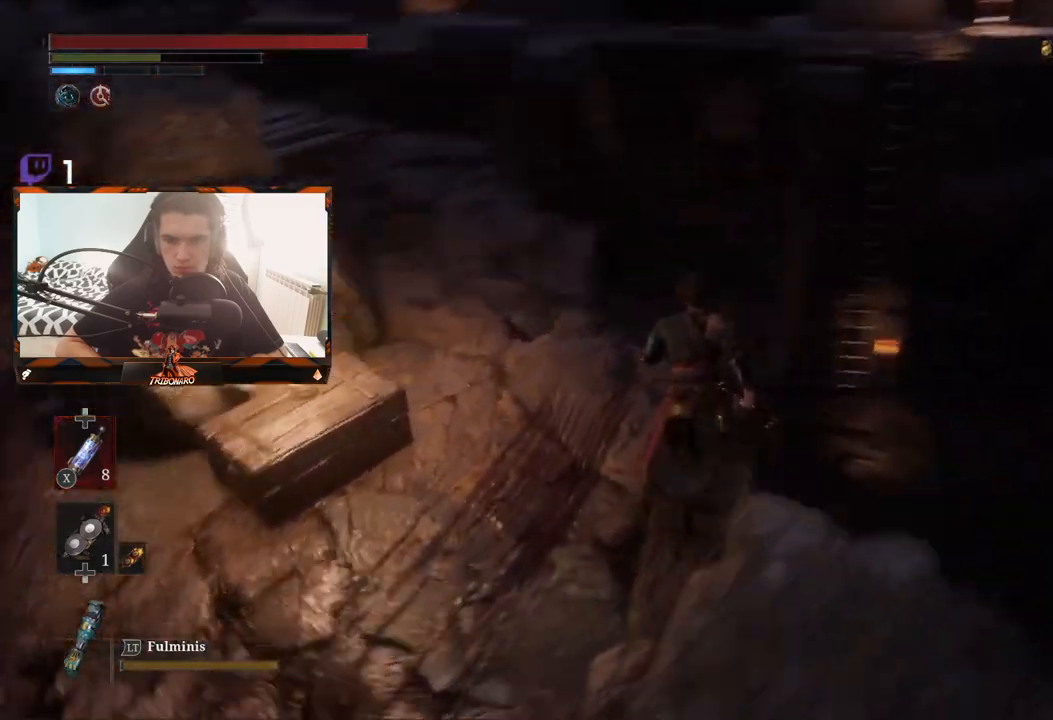
{"buttons": ["B"], "left_stick": "up", "right_stick": "center", "events": [[150, "right_stick", "center"]]}